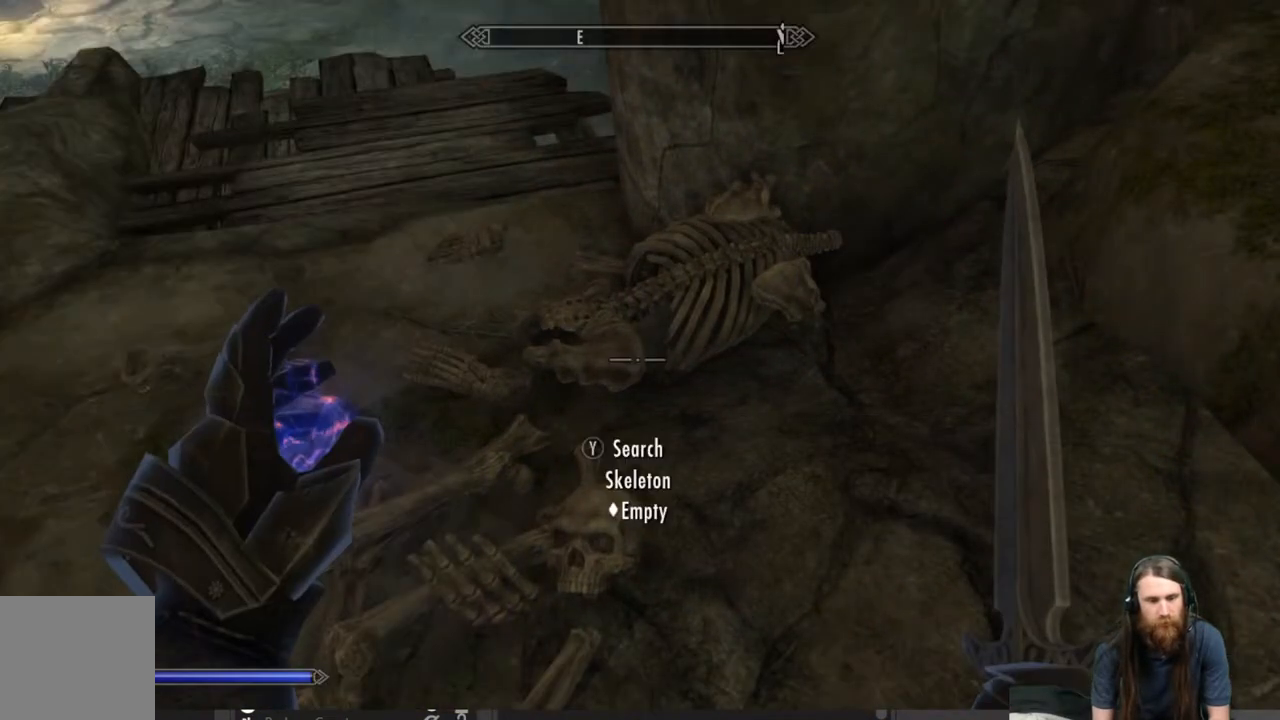
Gameplay with a controller (Xbox layout); each line is a JSON object with the inputs held at the frame after it. "events" lists button and stick changes between this image and that frame as [ms after this image, input, new state], when the widget could be followed in between.
{"buttons": [], "left_stick": "up", "right_stick": "center", "events": [[17, "B", "up"], [33, "left_stick", "up-left"], [150, "right_stick", "left"], [350, "right_stick", "center"], [383, "left_stick", "up"]]}
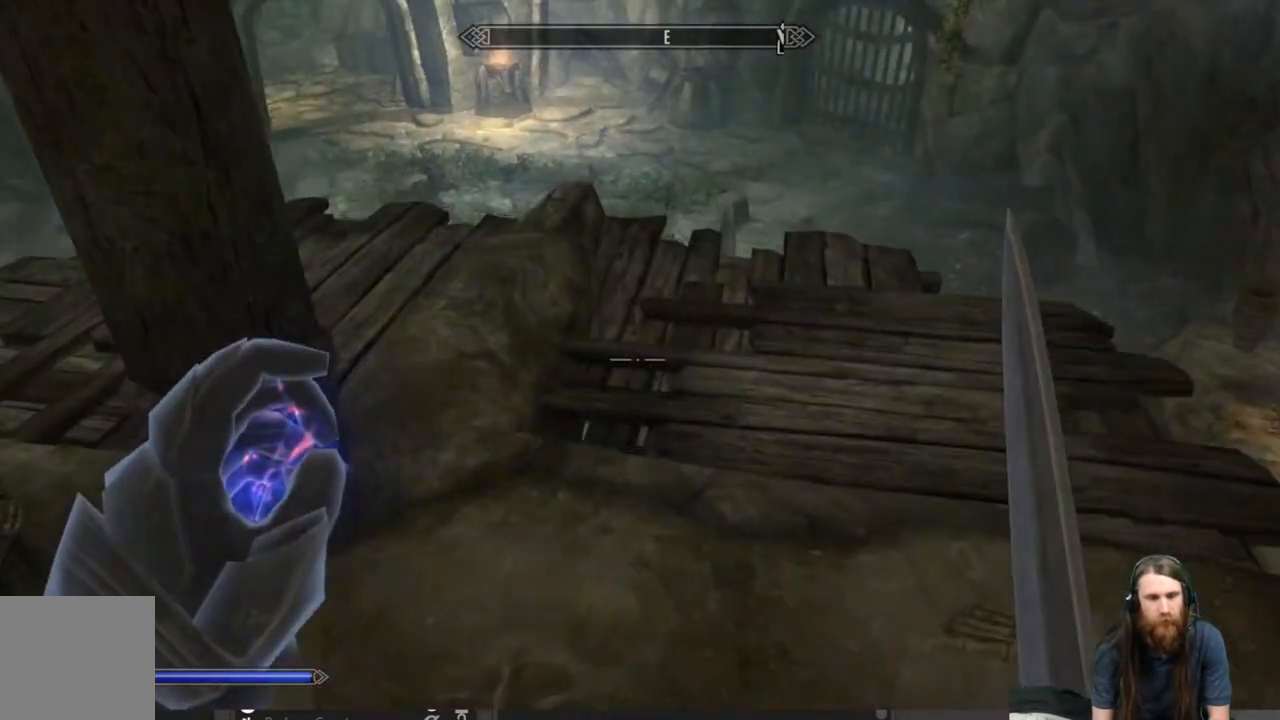
{"buttons": [], "left_stick": "center", "right_stick": "center", "events": [[233, "right_stick", "right"], [333, "left_stick", "center"], [383, "right_stick", "center"]]}
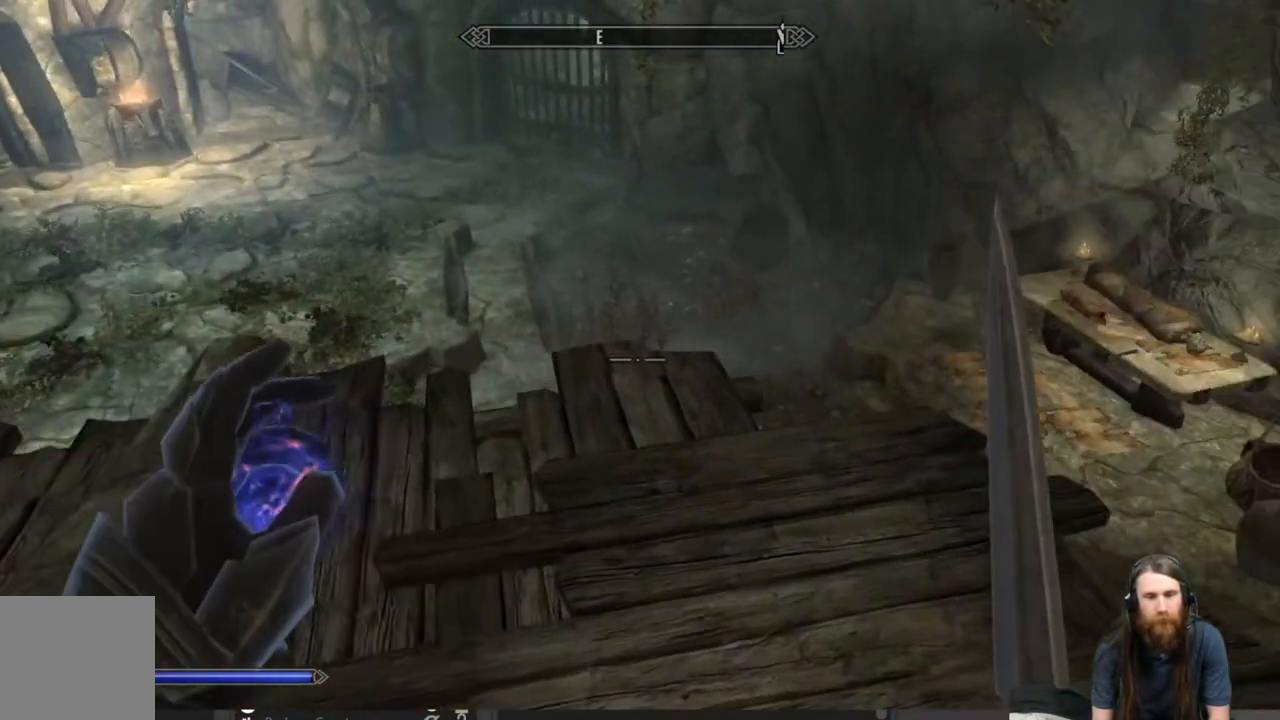
{"buttons": [], "left_stick": "center", "right_stick": "right", "events": [[167, "left_stick", "up"], [283, "right_stick", "right"], [400, "left_stick", "center"]]}
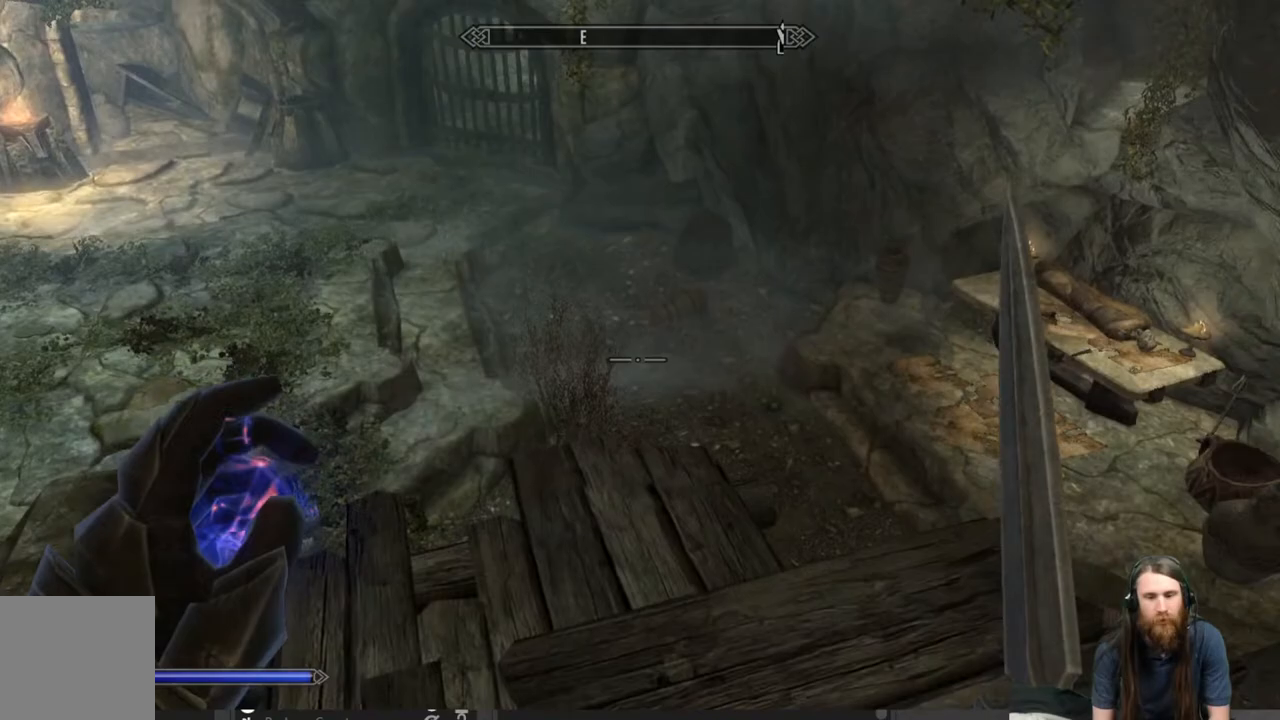
{"buttons": [], "left_stick": "center", "right_stick": "center", "events": [[100, "right_stick", "center"], [233, "left_stick", "up"], [417, "left_stick", "center"]]}
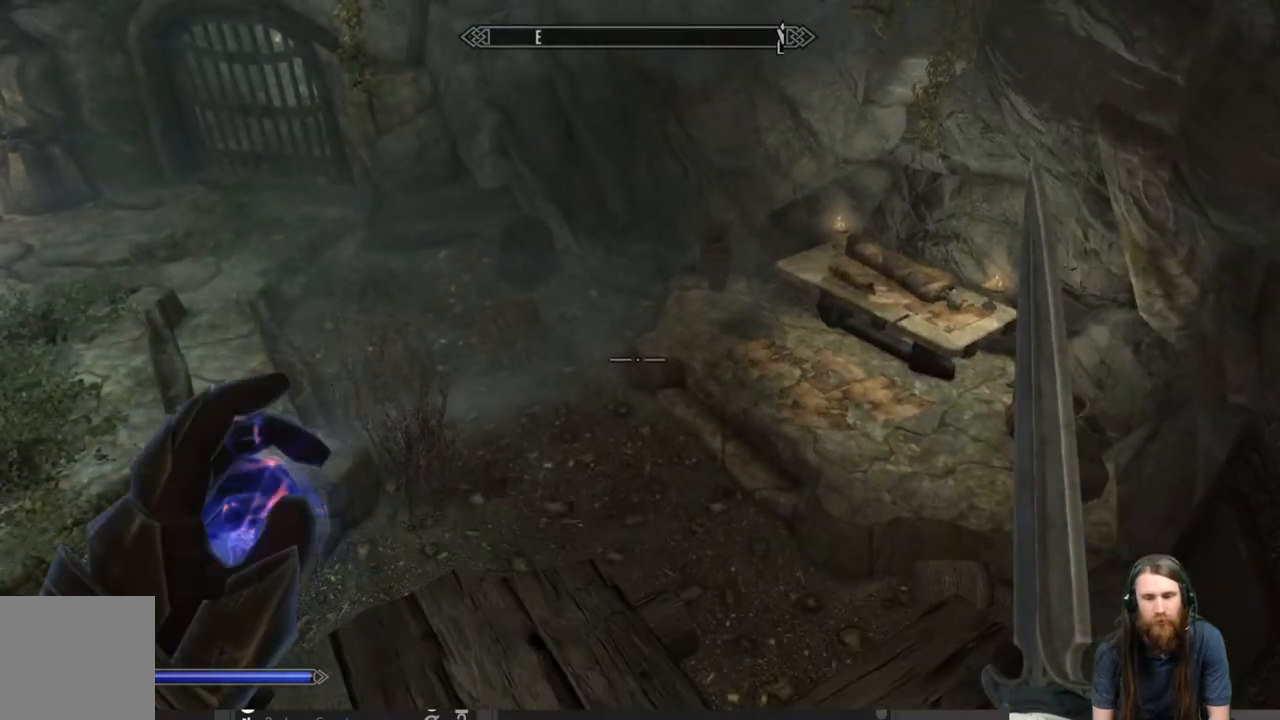
{"buttons": [], "left_stick": "center", "right_stick": "left", "events": [[200, "right_stick", "left"]]}
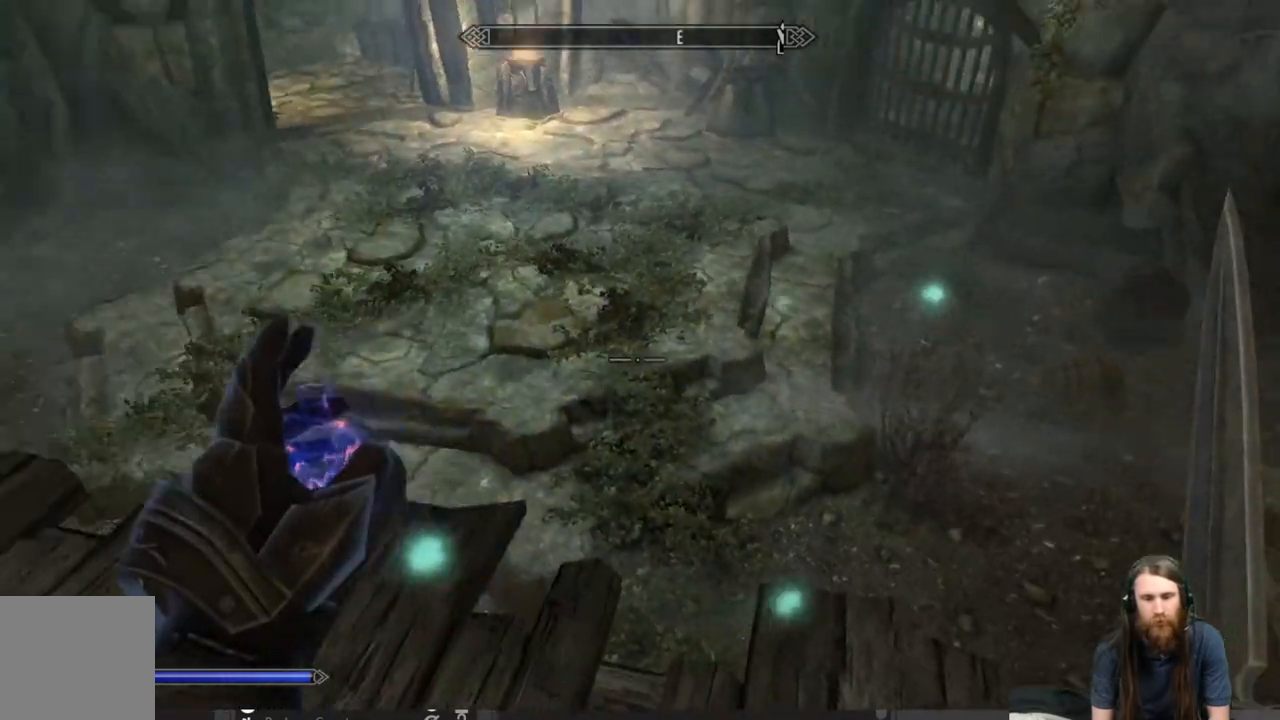
{"buttons": [], "left_stick": "up", "right_stick": "center", "events": [[17, "right_stick", "up-left"], [167, "right_stick", "center"], [483, "left_stick", "up"]]}
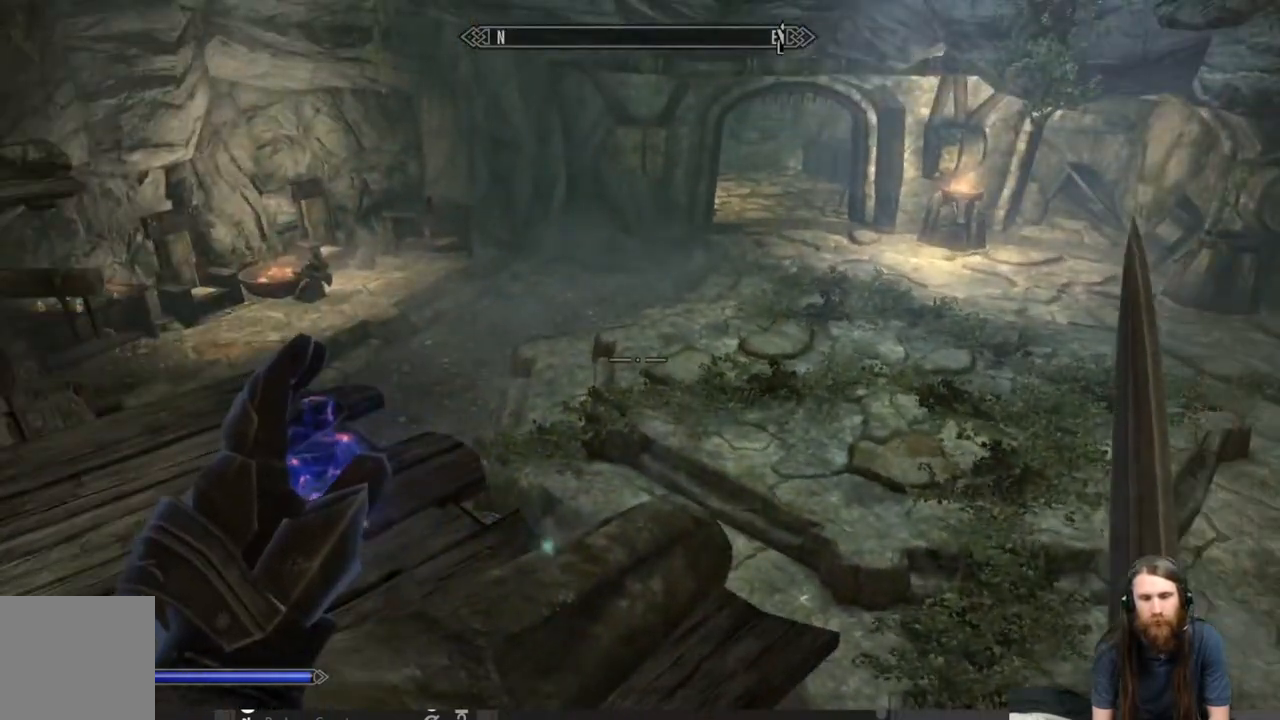
{"buttons": [], "left_stick": "up-left", "right_stick": "left", "events": [[17, "left_stick", "up-left"], [200, "right_stick", "left"]]}
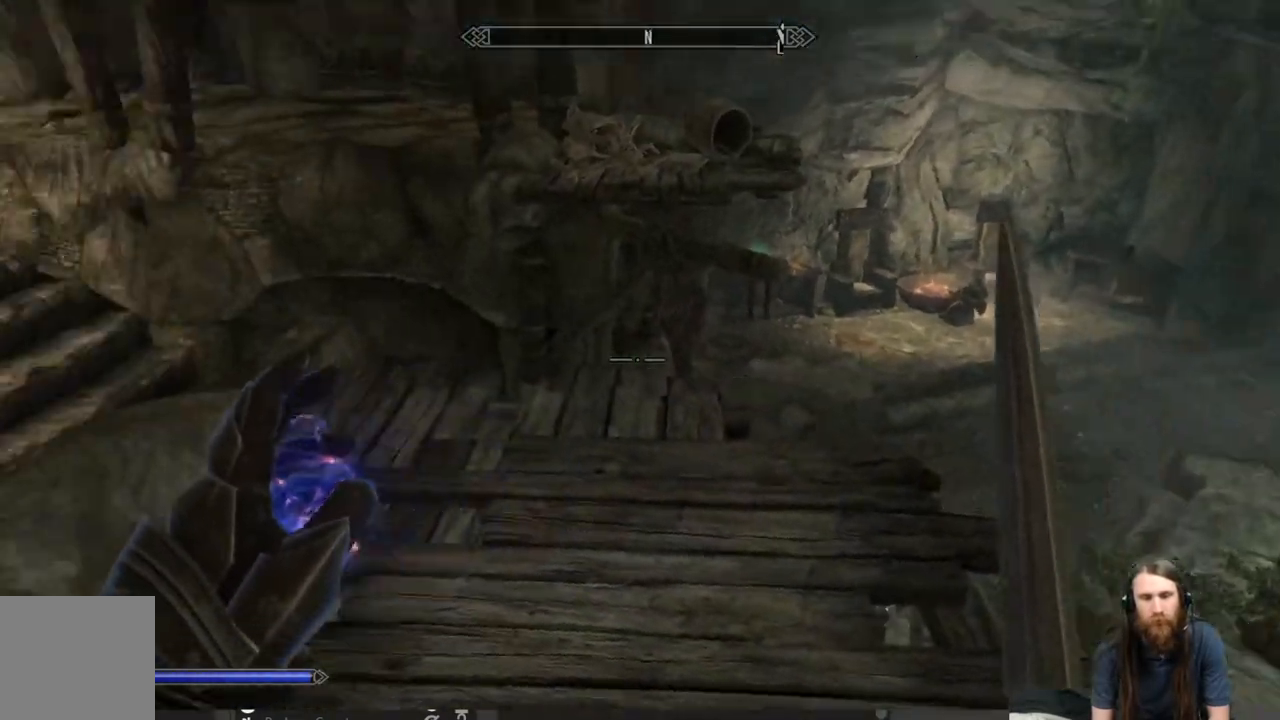
{"buttons": [], "left_stick": "up", "right_stick": "center", "events": [[117, "left_stick", "up"], [117, "right_stick", "center"]]}
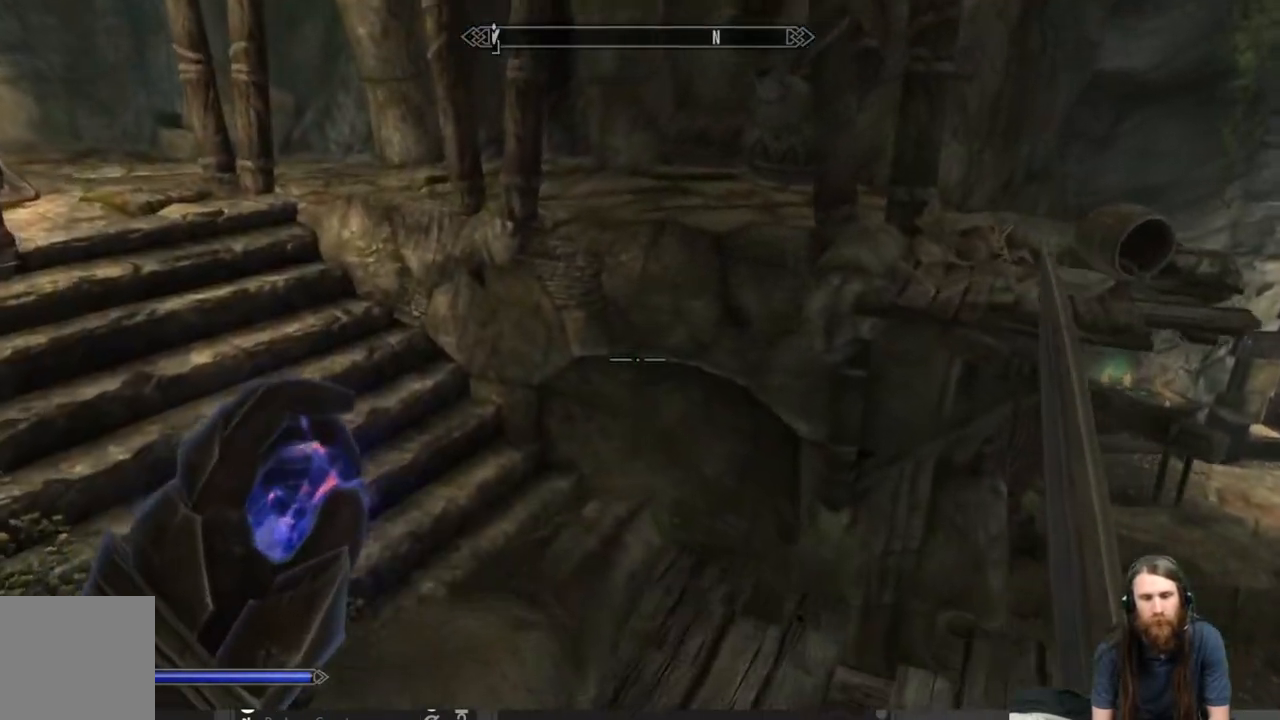
{"buttons": ["A"], "left_stick": "up", "right_stick": "center", "events": [[317, "A", "down"]]}
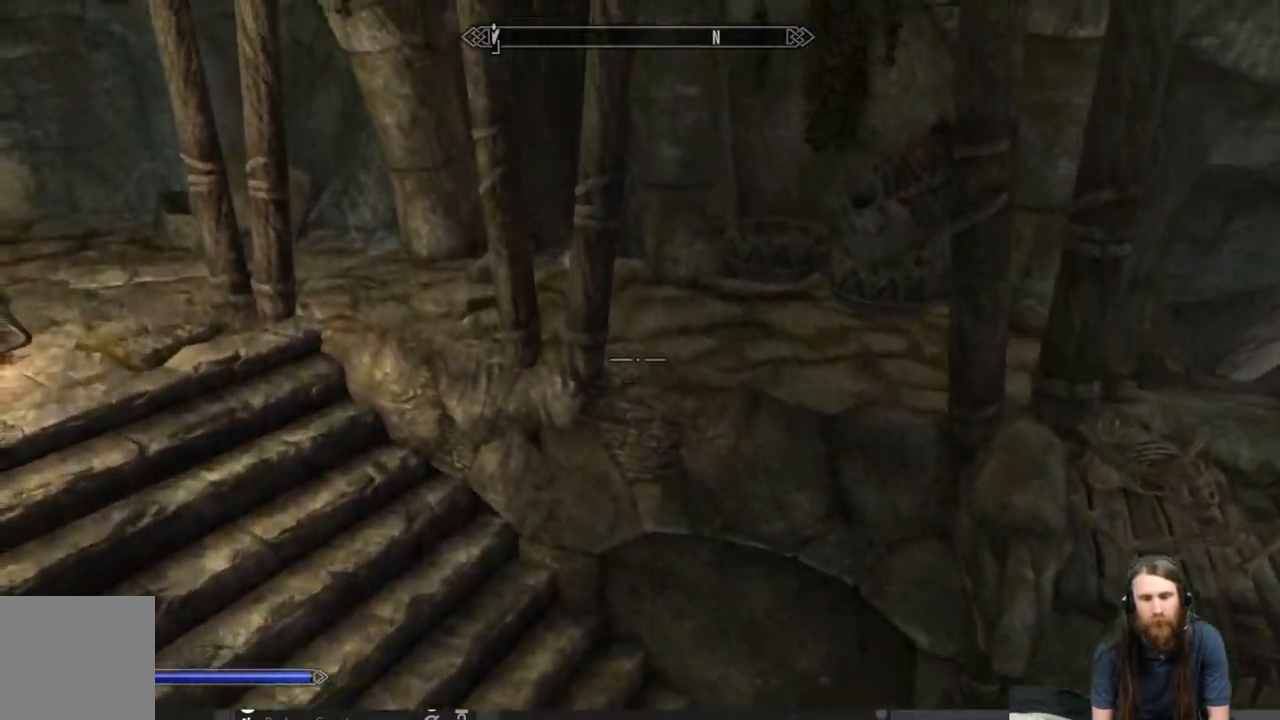
{"buttons": [], "left_stick": "up", "right_stick": "left", "events": [[17, "A", "up"], [450, "right_stick", "left"]]}
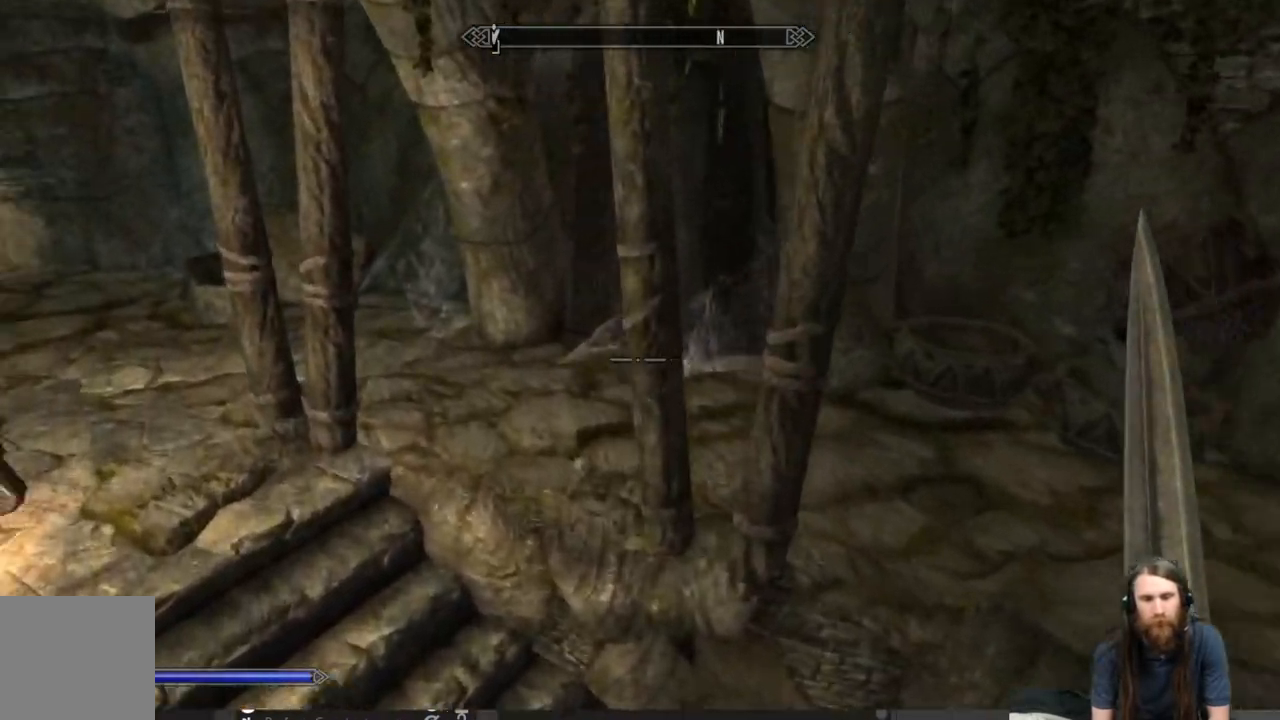
{"buttons": [], "left_stick": "up", "right_stick": "right", "events": [[283, "right_stick", "center"], [467, "right_stick", "right"]]}
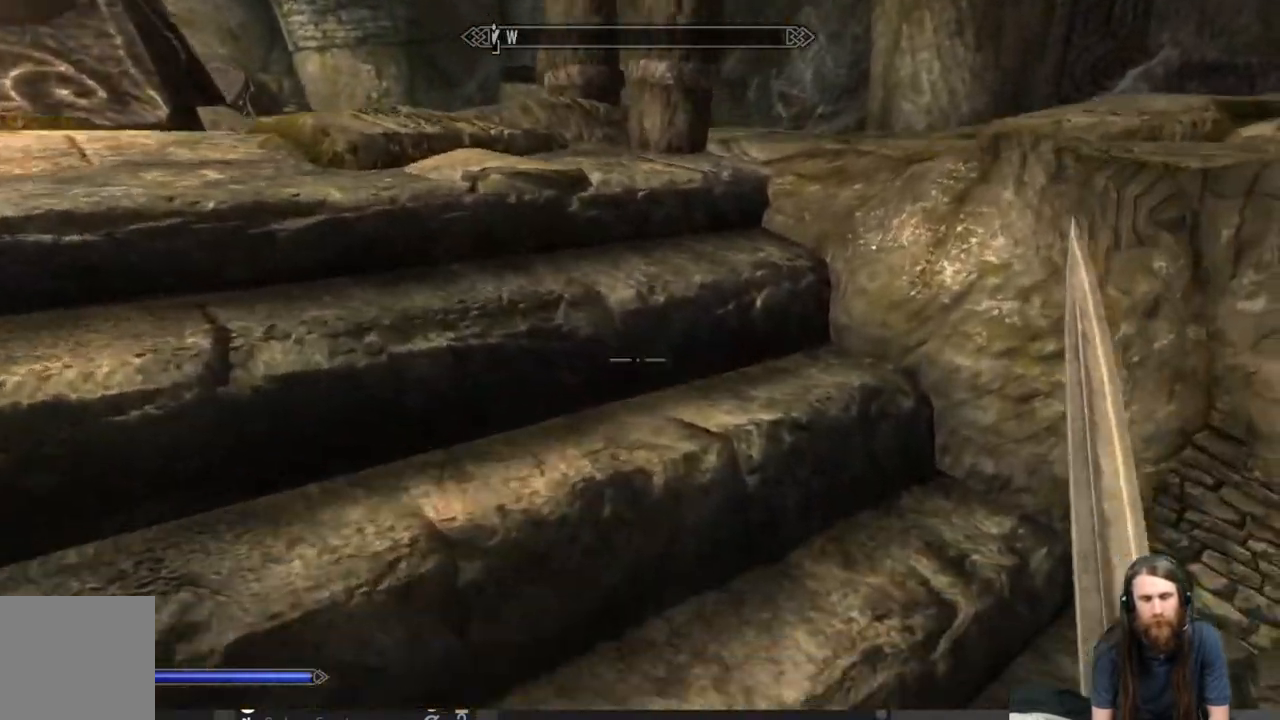
{"buttons": ["A"], "left_stick": "up", "right_stick": "center", "events": [[133, "right_stick", "center"], [450, "A", "down"]]}
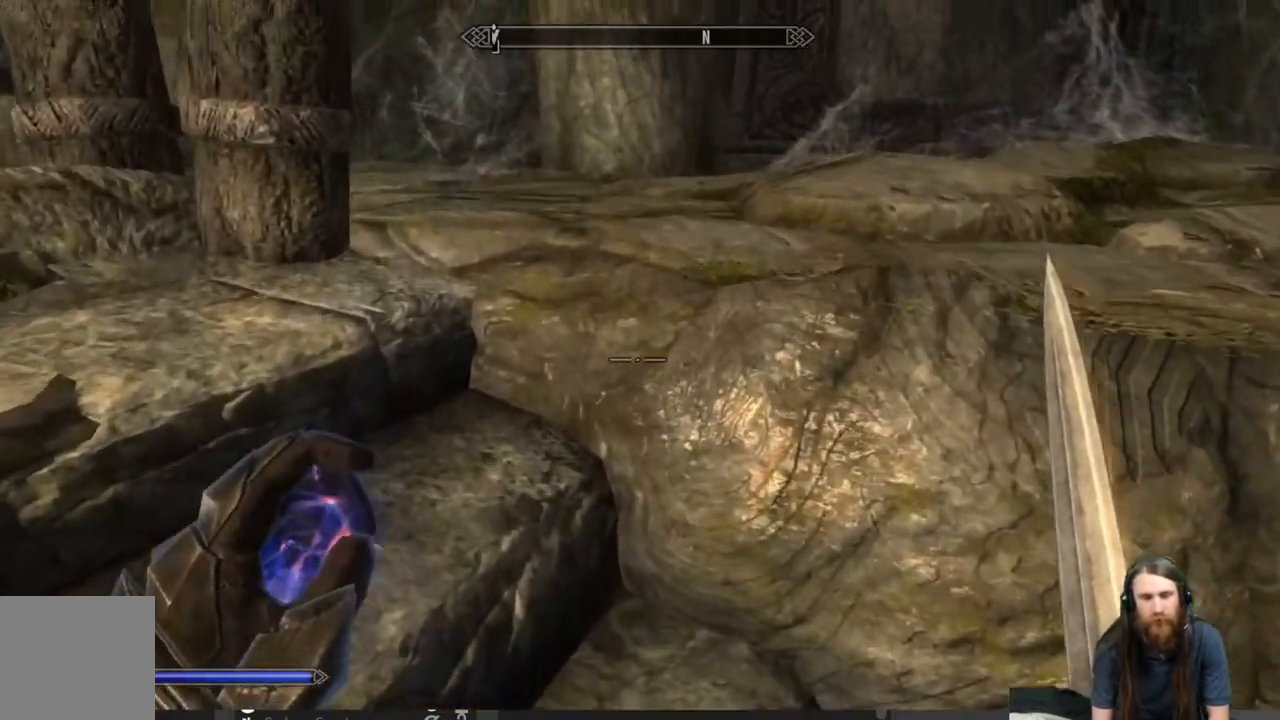
{"buttons": [], "left_stick": "up", "right_stick": "right", "events": [[83, "A", "up"], [350, "right_stick", "right"]]}
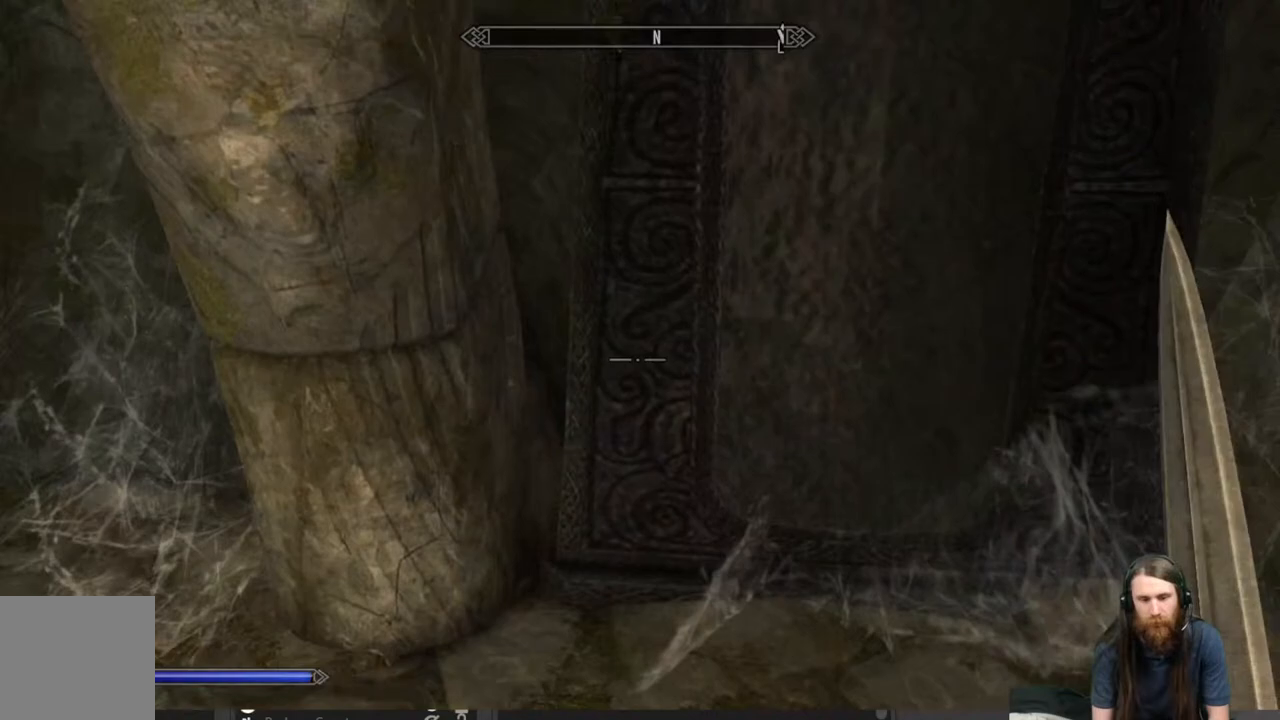
{"buttons": [], "left_stick": "up", "right_stick": "center", "events": [[83, "left_stick", "up-left"], [417, "left_stick", "up"], [433, "right_stick", "center"]]}
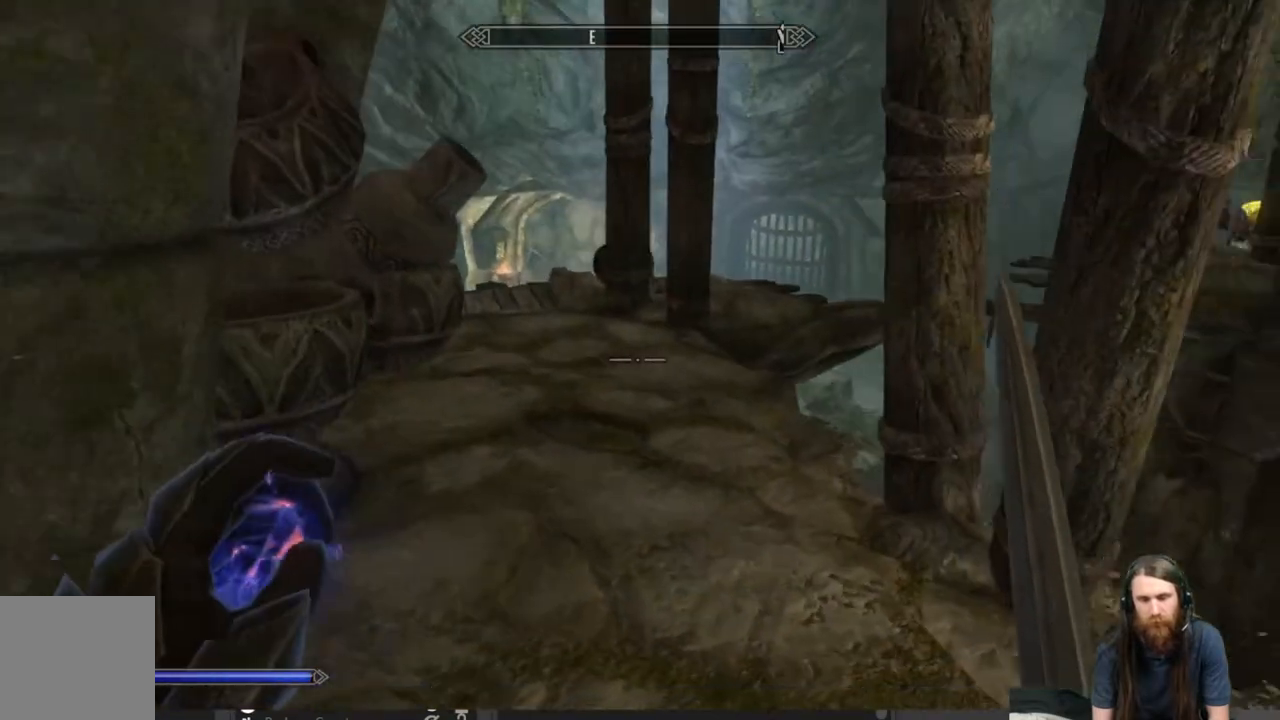
{"buttons": [], "left_stick": "up", "right_stick": "center", "events": [[333, "right_stick", "down-left"], [467, "right_stick", "center"]]}
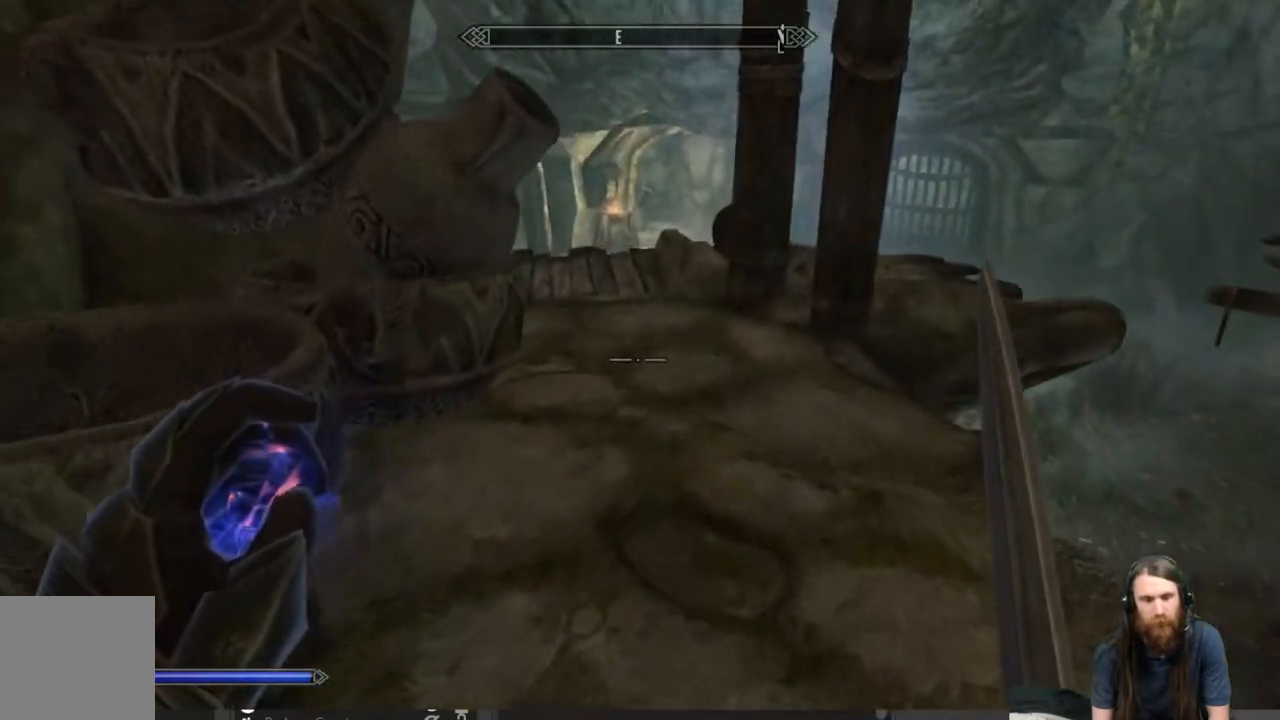
{"buttons": [], "left_stick": "up-right", "right_stick": "center", "events": [[67, "right_stick", "down-left"], [183, "left_stick", "up-right"], [183, "right_stick", "left"], [400, "right_stick", "center"]]}
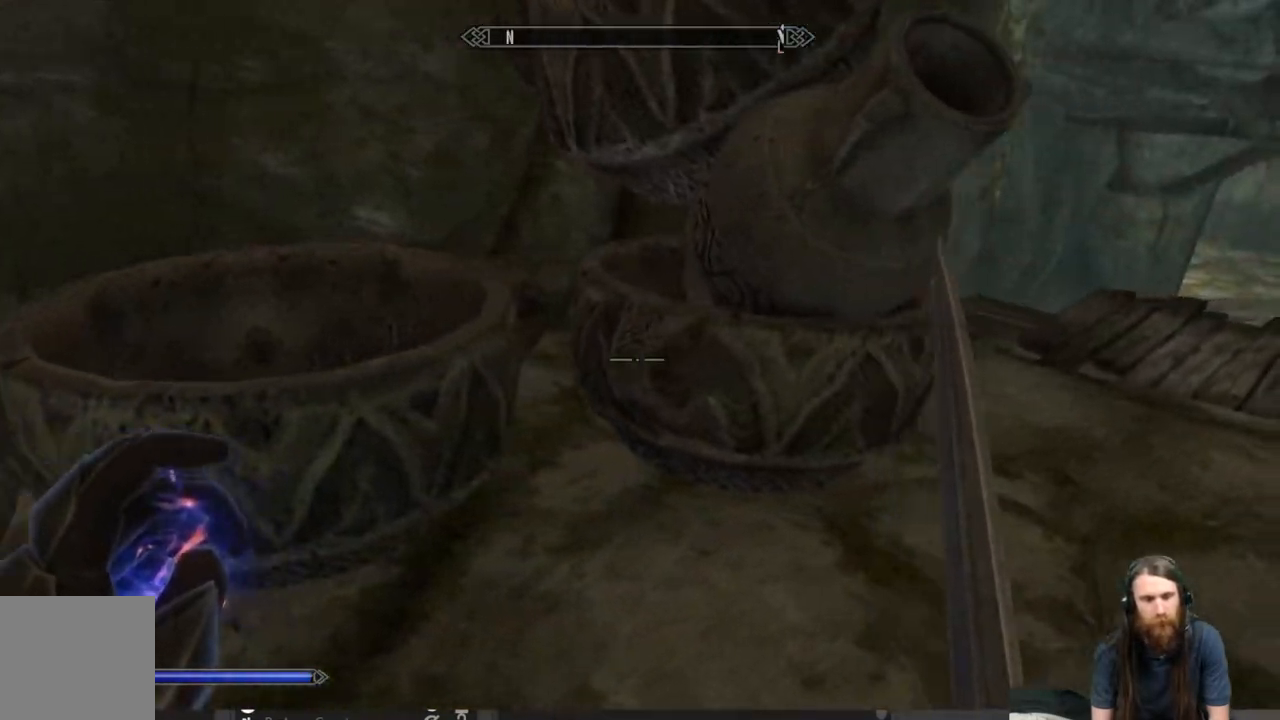
{"buttons": [], "left_stick": "up-right", "right_stick": "down-right", "events": [[167, "right_stick", "right"], [233, "right_stick", "center"], [417, "right_stick", "down-right"]]}
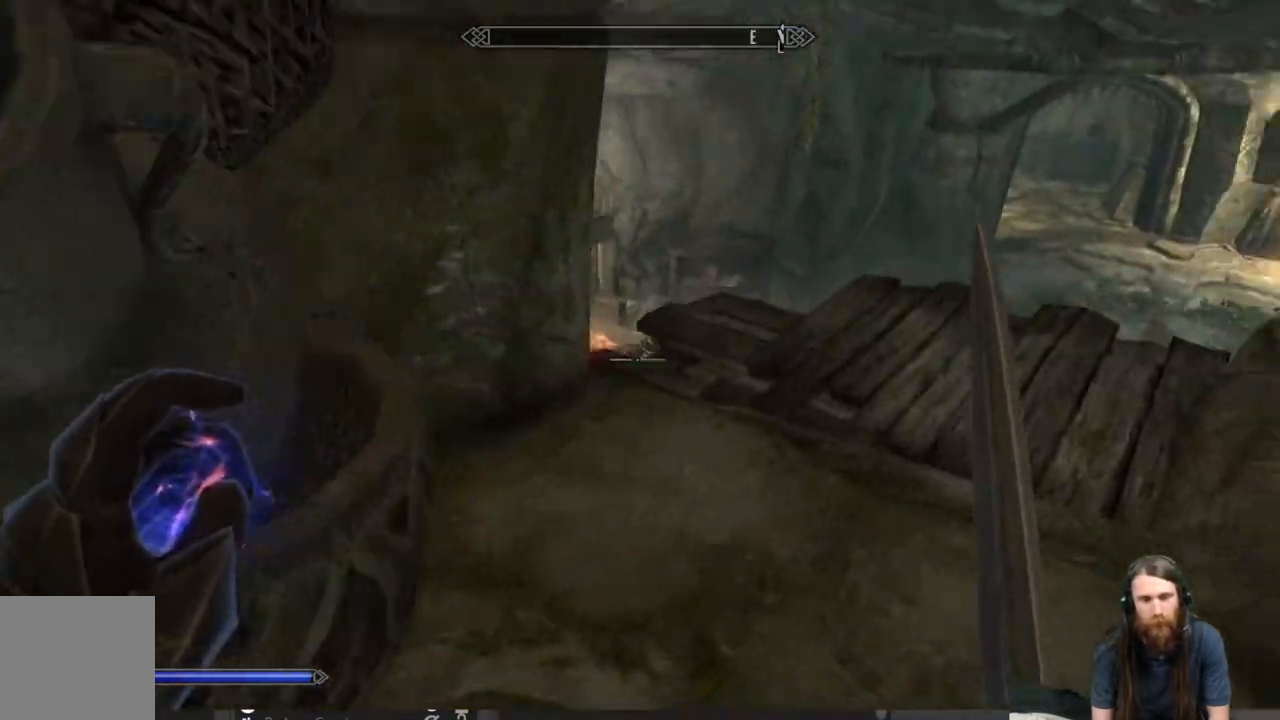
{"buttons": [], "left_stick": "center", "right_stick": "center", "events": [[133, "right_stick", "center"], [183, "left_stick", "up"], [250, "right_stick", "right"], [400, "left_stick", "center"], [450, "right_stick", "center"]]}
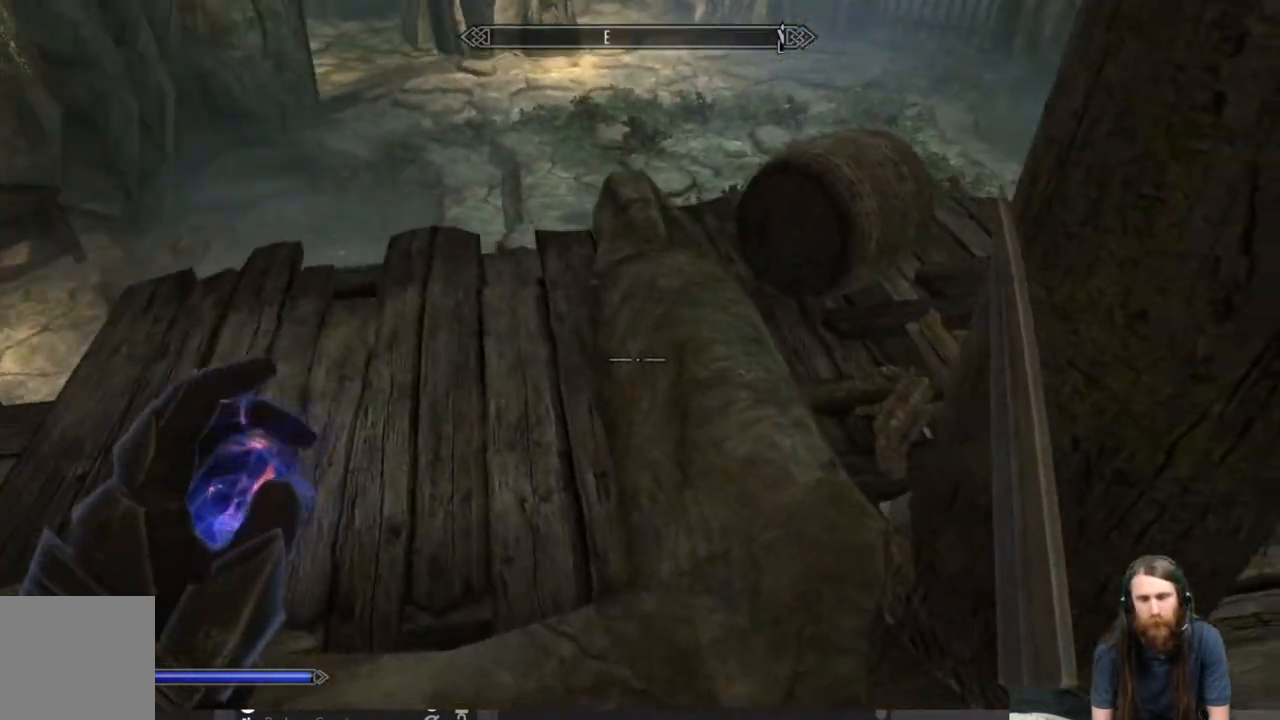
{"buttons": [], "left_stick": "center", "right_stick": "center", "events": [[233, "right_stick", "down"], [250, "left_stick", "up"], [367, "right_stick", "center"], [433, "left_stick", "center"]]}
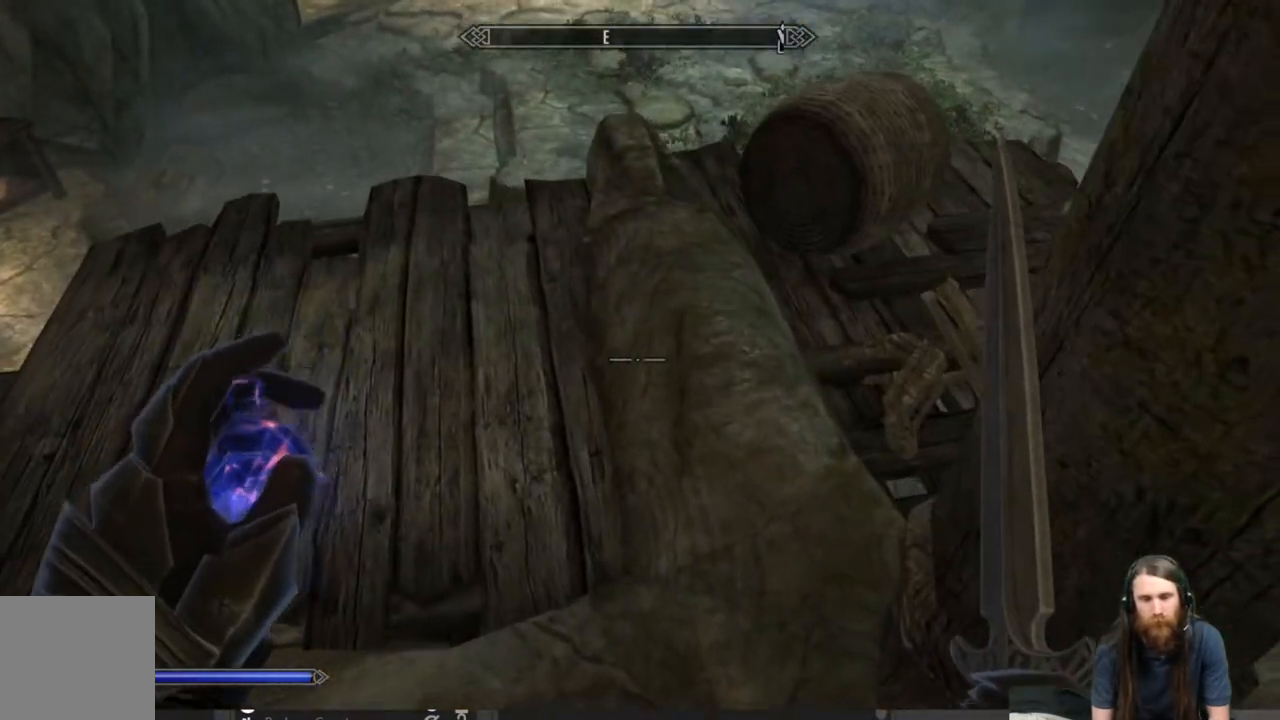
{"buttons": [], "left_stick": "center", "right_stick": "left", "events": [[250, "left_stick", "up-left"], [350, "right_stick", "left"], [467, "left_stick", "center"]]}
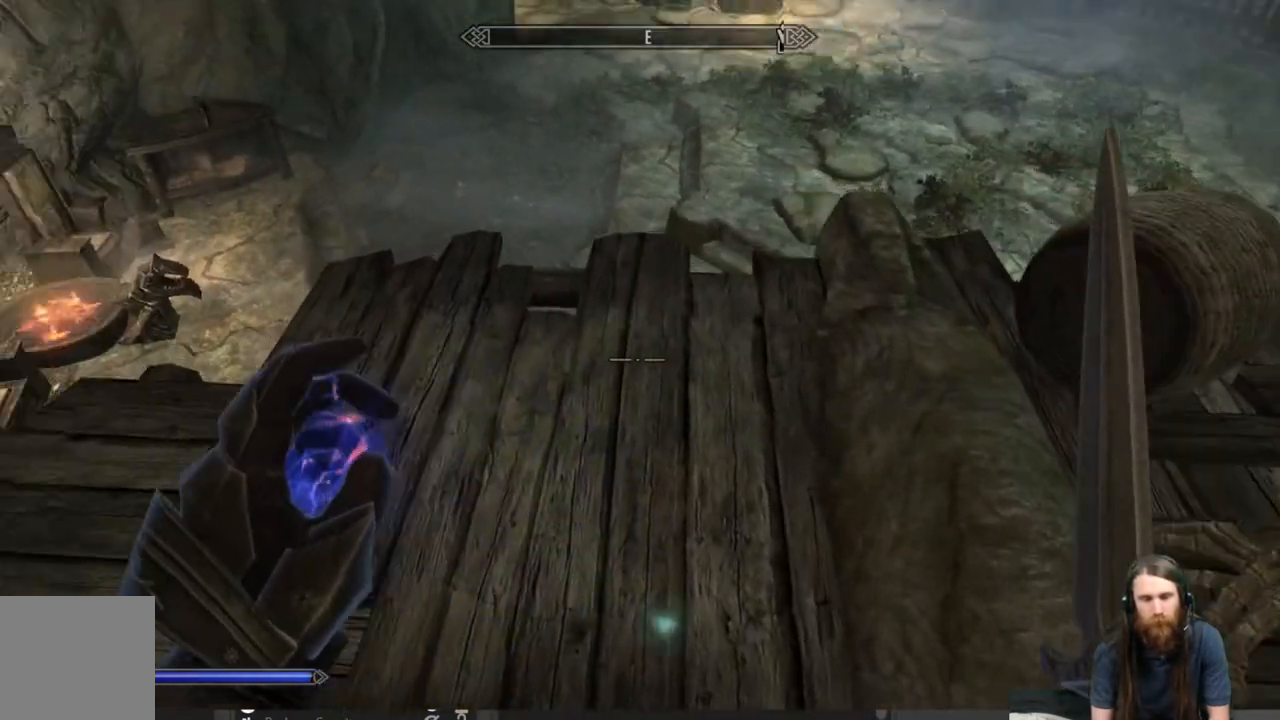
{"buttons": ["L2"], "left_stick": "center", "right_stick": "center", "events": [[83, "L2", "down"], [150, "right_stick", "center"]]}
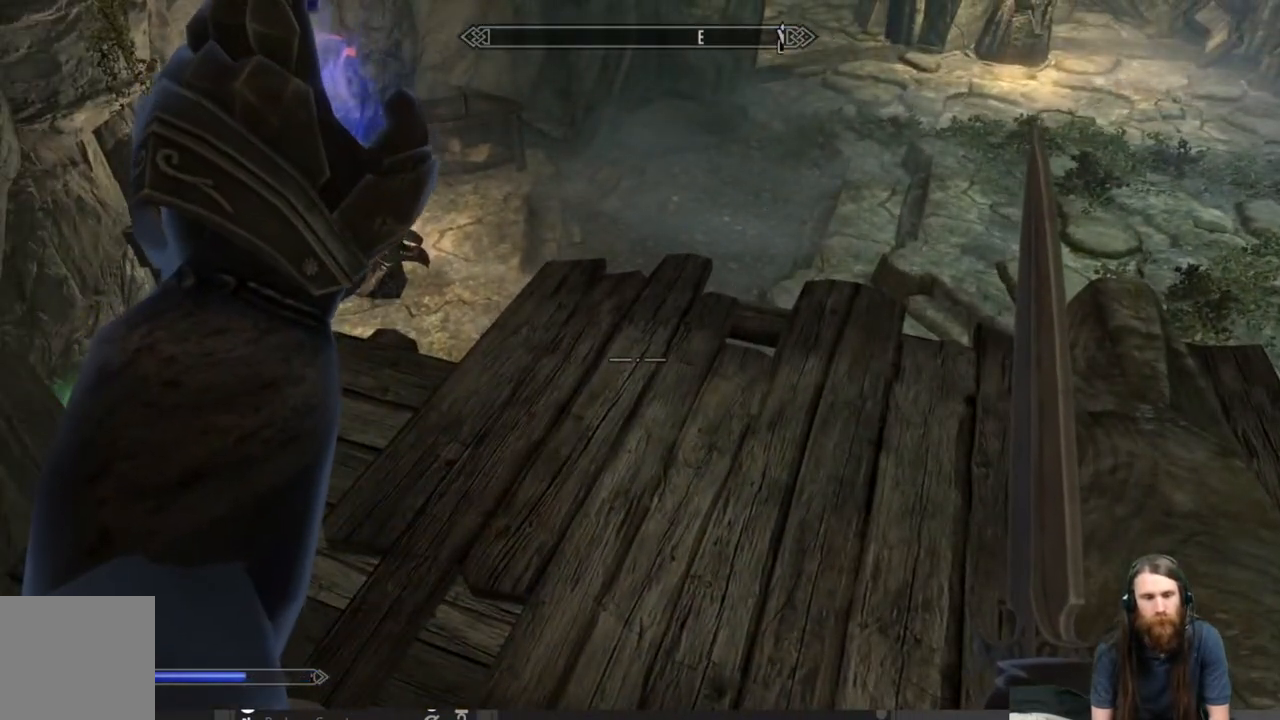
{"buttons": ["L2"], "left_stick": "center", "right_stick": "center", "events": []}
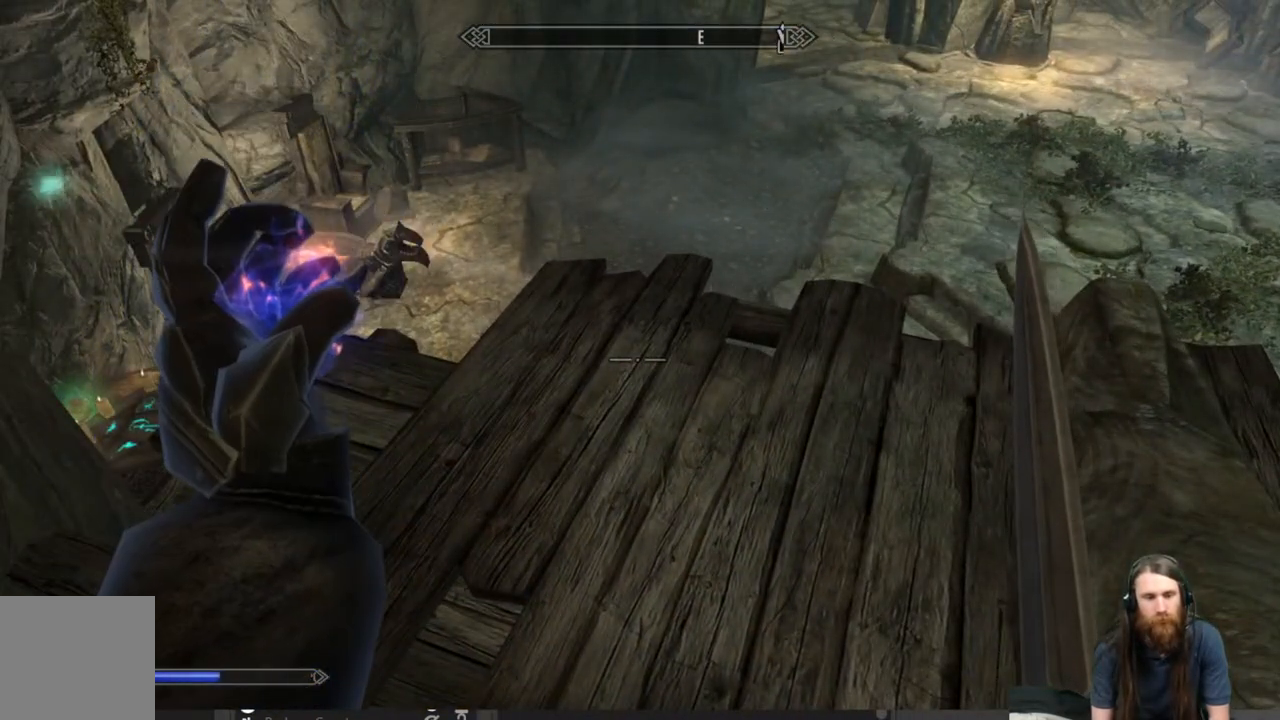
{"buttons": [], "left_stick": "up", "right_stick": "center", "events": [[233, "L2", "up"], [383, "left_stick", "up"]]}
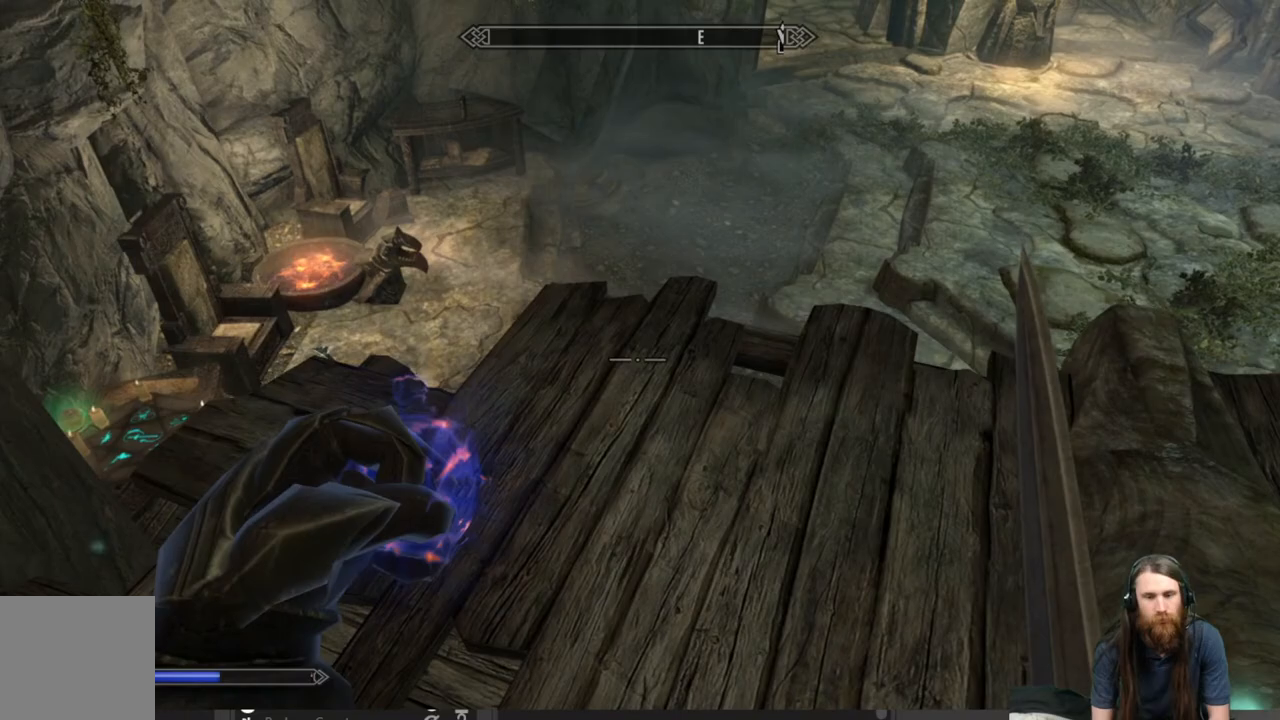
{"buttons": [], "left_stick": "center", "right_stick": "center", "events": [[417, "left_stick", "center"]]}
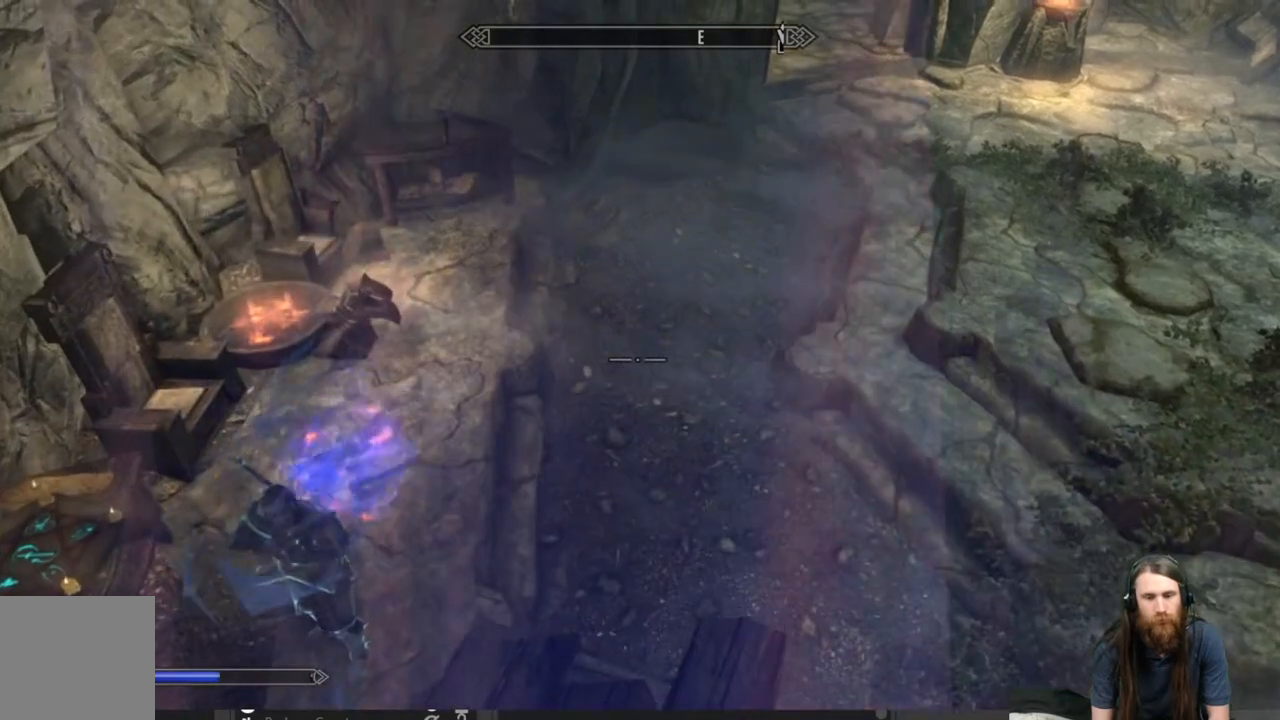
{"buttons": [], "left_stick": "up-right", "right_stick": "left", "events": [[67, "left_stick", "up"], [400, "left_stick", "up-right"], [433, "right_stick", "left"]]}
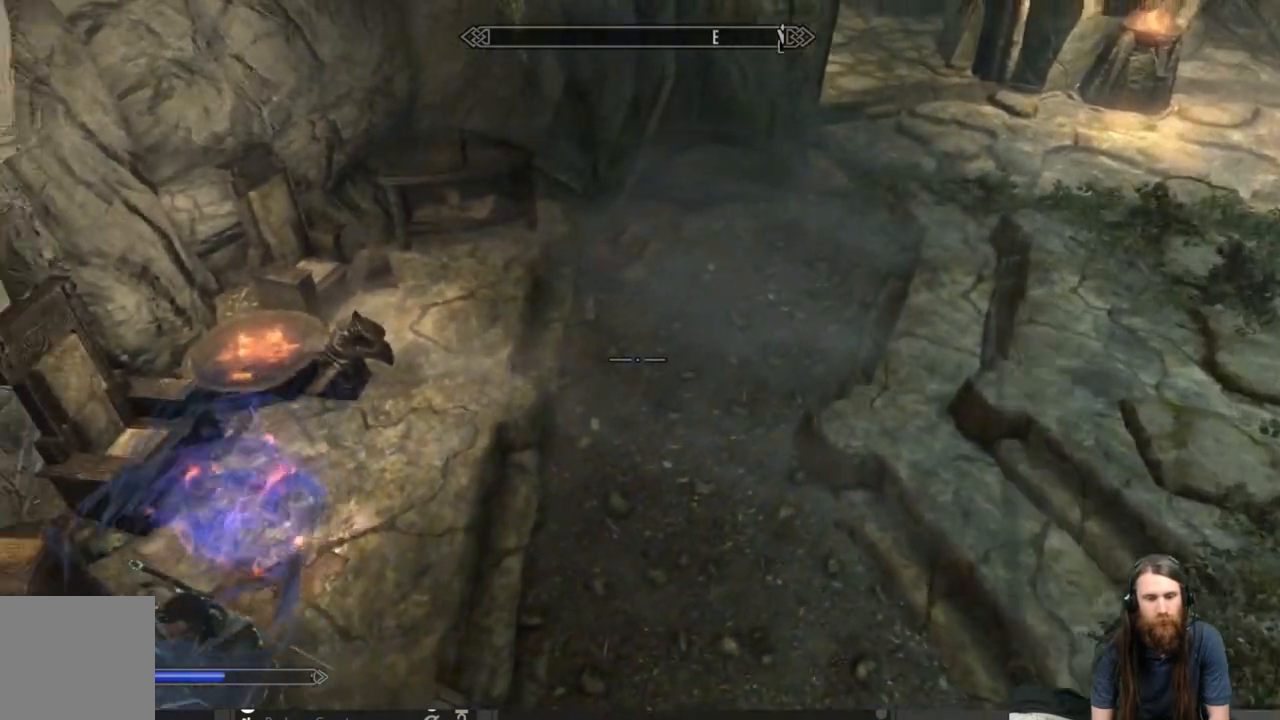
{"buttons": [], "left_stick": "right", "right_stick": "up-left", "events": [[183, "left_stick", "right"], [317, "right_stick", "up-left"]]}
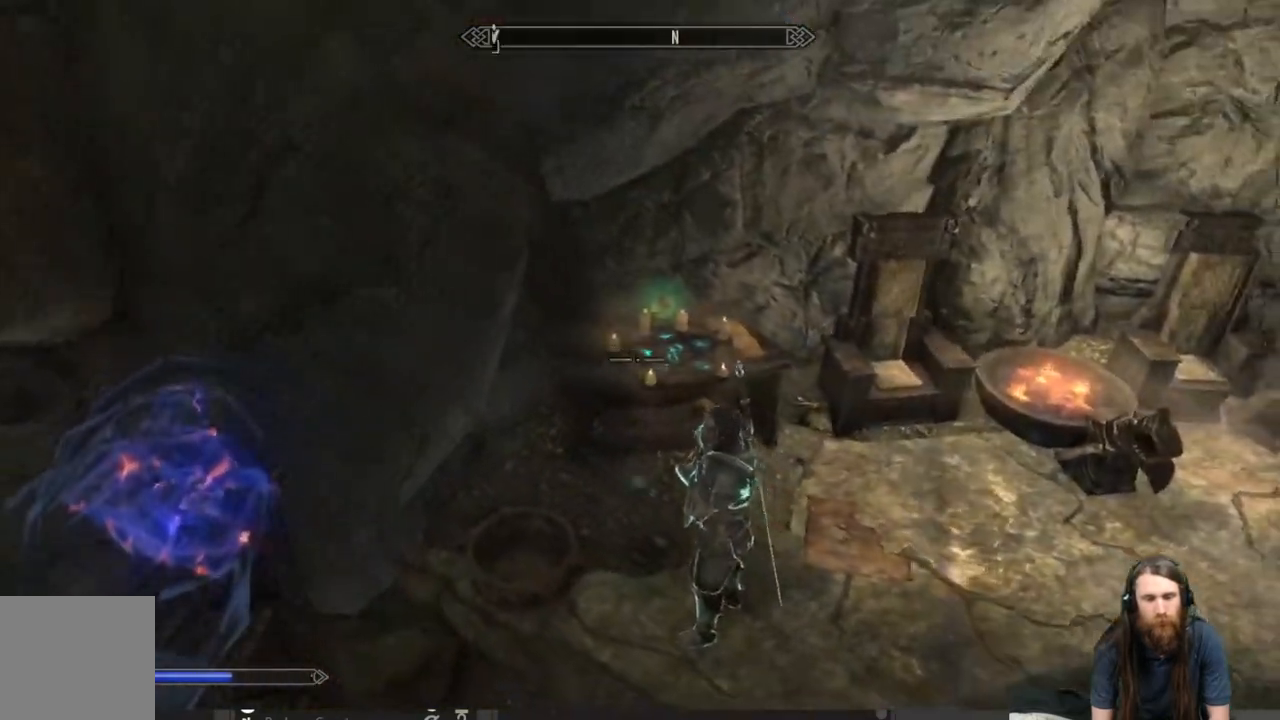
{"buttons": [], "left_stick": "up", "right_stick": "up", "events": [[50, "right_stick", "up"], [217, "right_stick", "center"], [267, "left_stick", "up-right"], [400, "left_stick", "up"], [483, "right_stick", "up"]]}
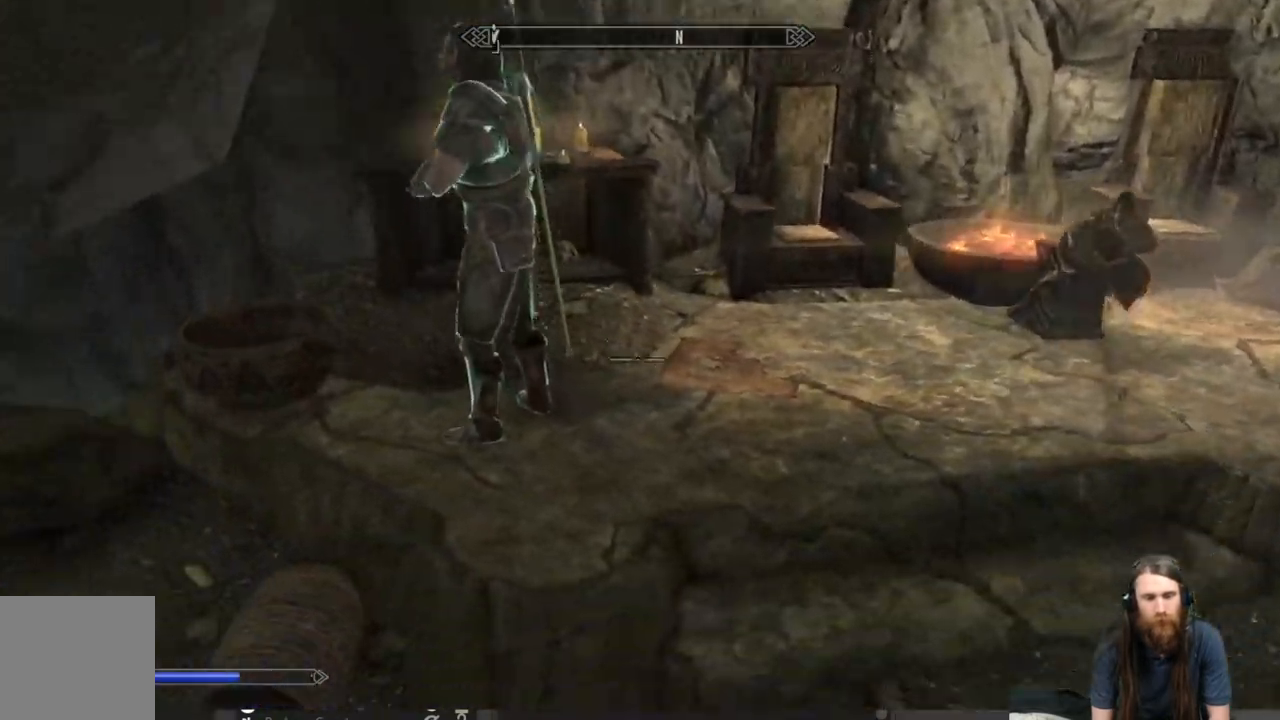
{"buttons": [], "left_stick": "up-right", "right_stick": "up-left", "events": [[17, "right_stick", "up-left"], [133, "left_stick", "up-right"], [200, "right_stick", "center"], [317, "right_stick", "up-left"]]}
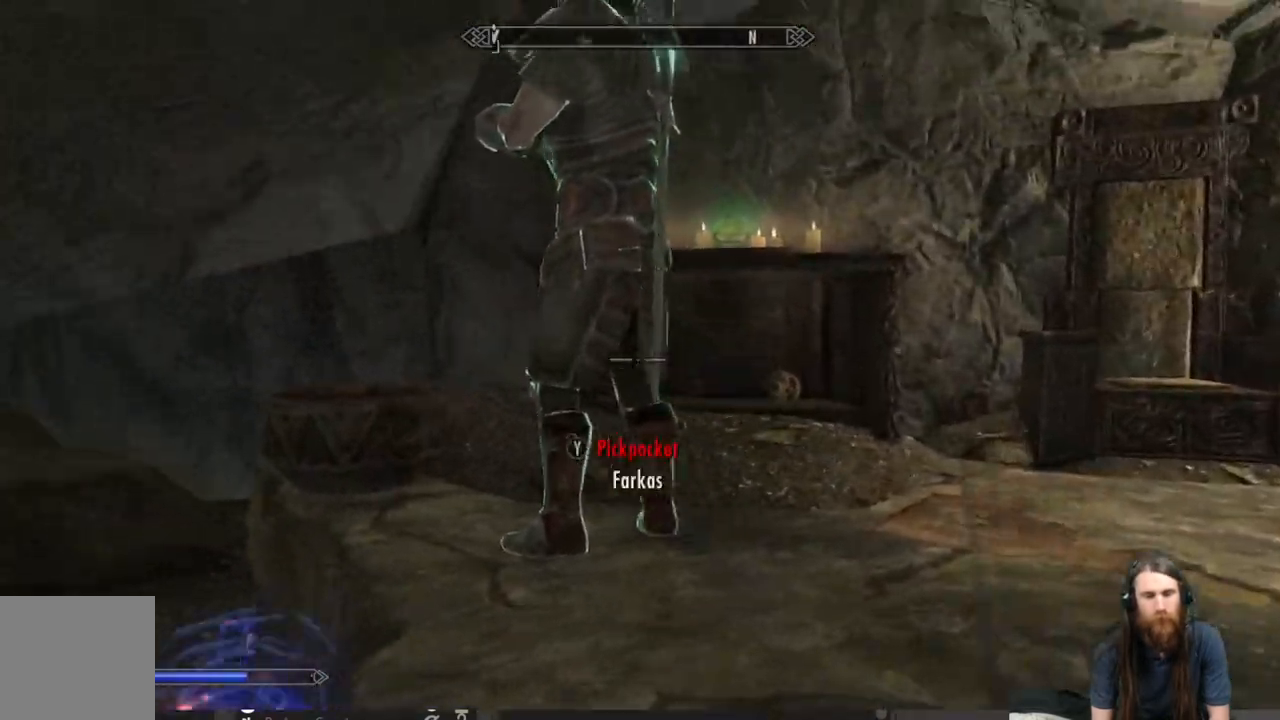
{"buttons": [], "left_stick": "up-right", "right_stick": "center", "events": [[150, "right_stick", "center"], [333, "right_stick", "down"], [500, "right_stick", "center"]]}
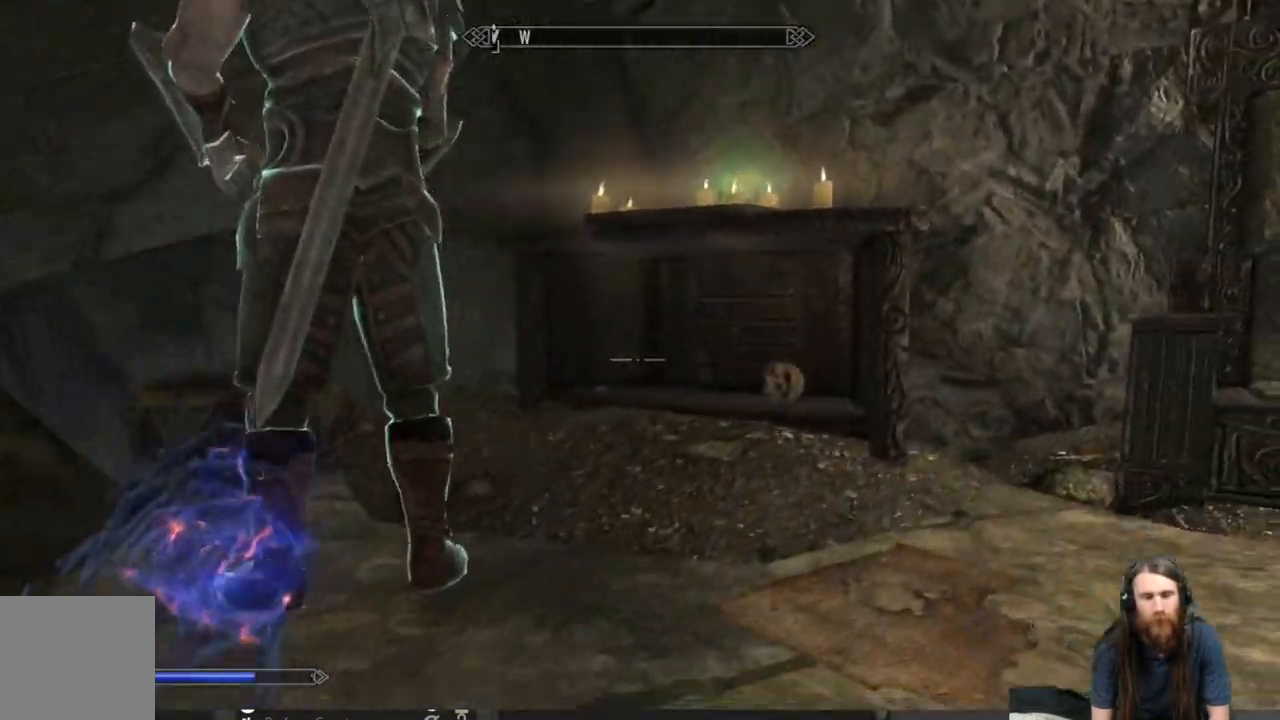
{"buttons": [], "left_stick": "up", "right_stick": "center", "events": [[250, "left_stick", "up"]]}
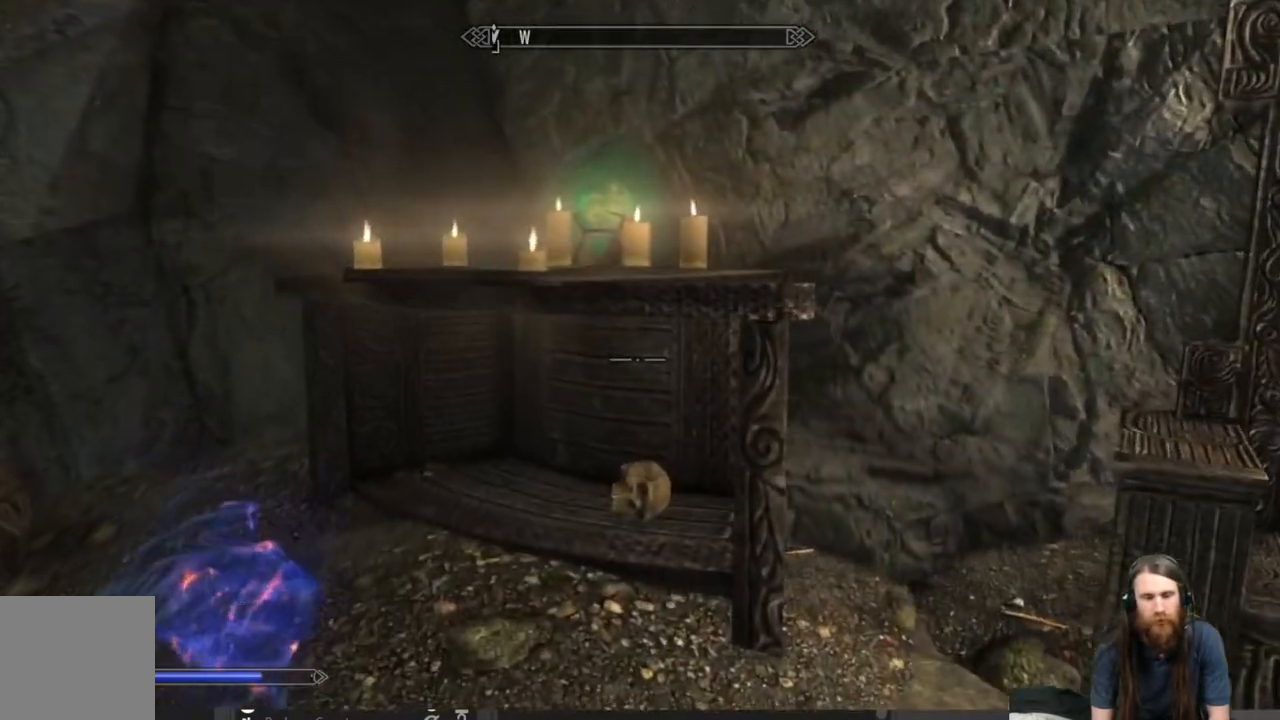
{"buttons": [], "left_stick": "center", "right_stick": "center", "events": [[17, "right_stick", "down"], [117, "right_stick", "center"], [367, "left_stick", "center"]]}